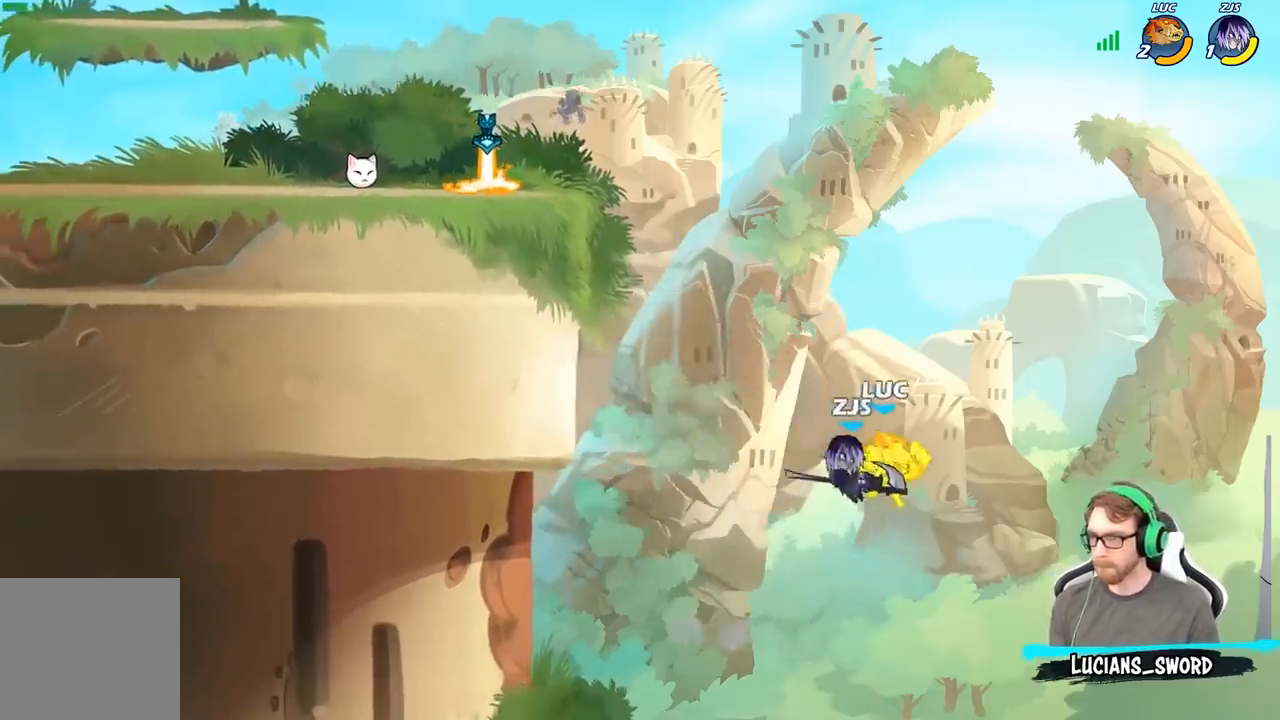
Gameplay with a controller (Xbox layout); each line is a JSON object with the inputs held at the frame after it. "events" lists button and stick changes between this image and that frame as [ms after this image, input, new state], when the widget could be followed in between.
{"buttons": ["X"], "left_stick": "left", "right_stick": "center", "events": [[267, "left_stick", "left"], [417, "X", "down"]]}
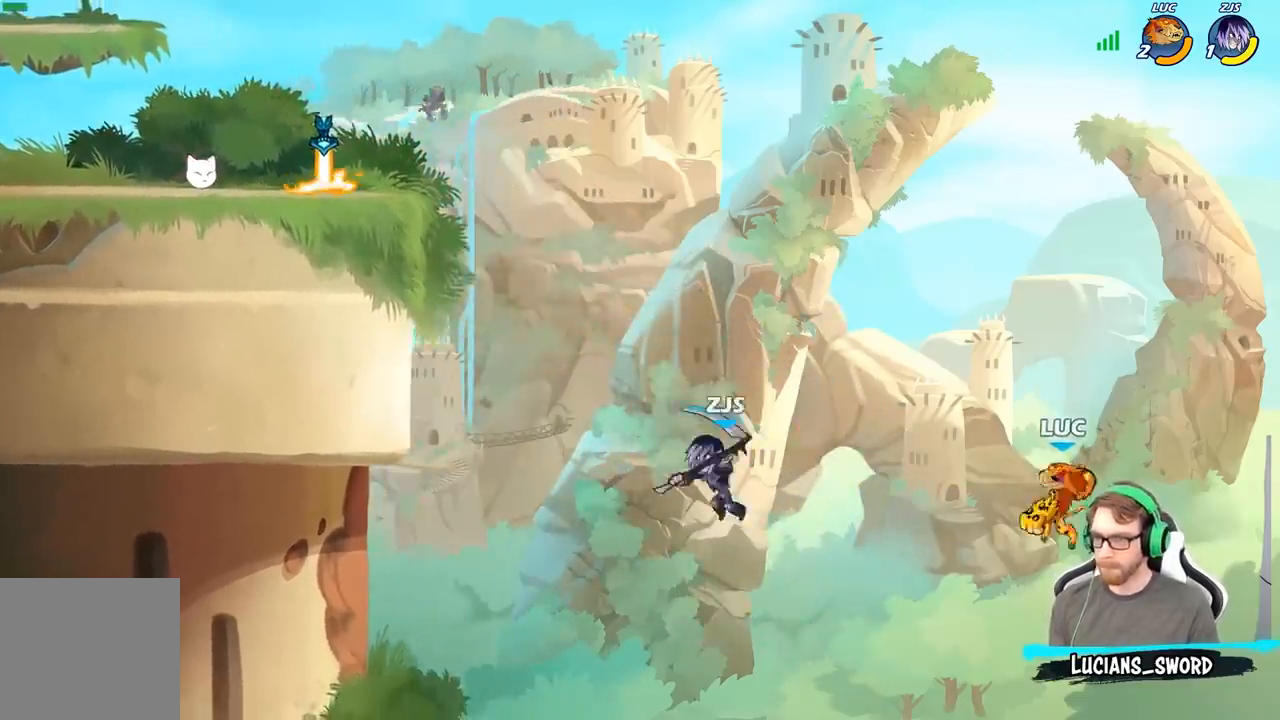
{"buttons": [], "left_stick": "left", "right_stick": "center", "events": [[17, "X", "up"]]}
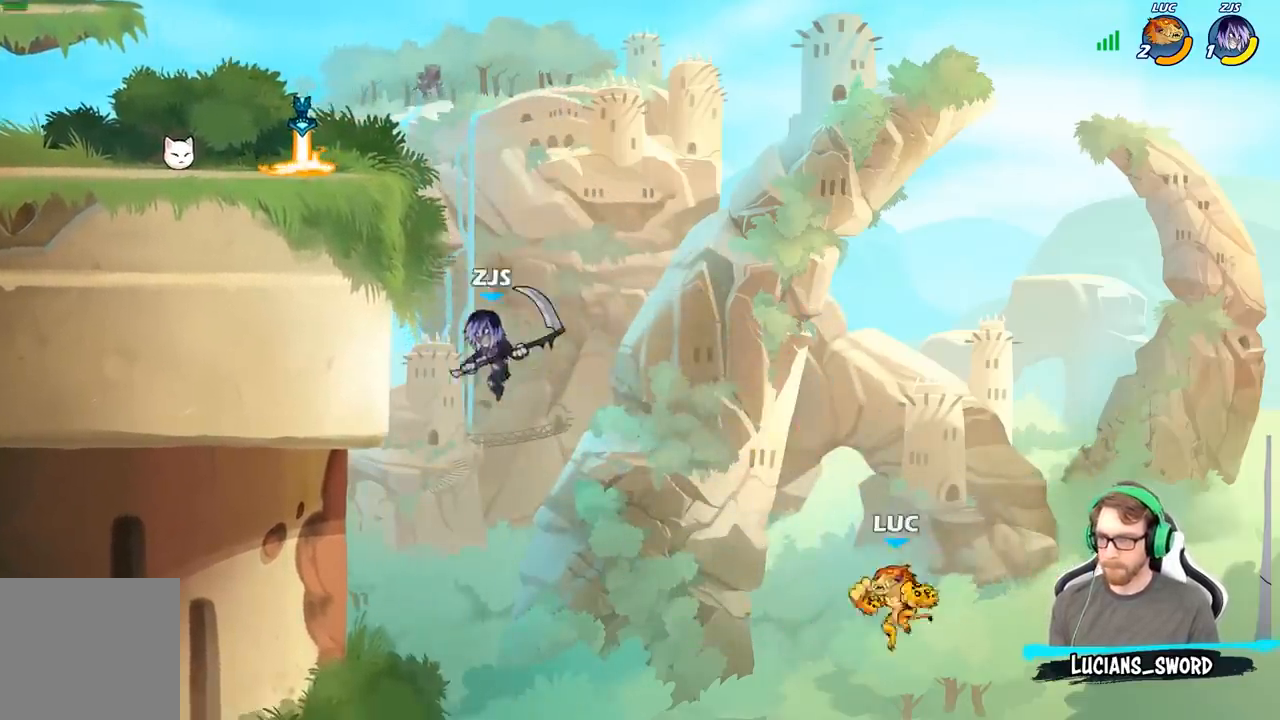
{"buttons": [], "left_stick": "right", "right_stick": "center", "events": [[33, "A", "down"], [67, "left_stick", "up-left"], [133, "B", "down"], [167, "A", "up"], [267, "left_stick", "up-right"], [283, "B", "up"], [333, "left_stick", "right"]]}
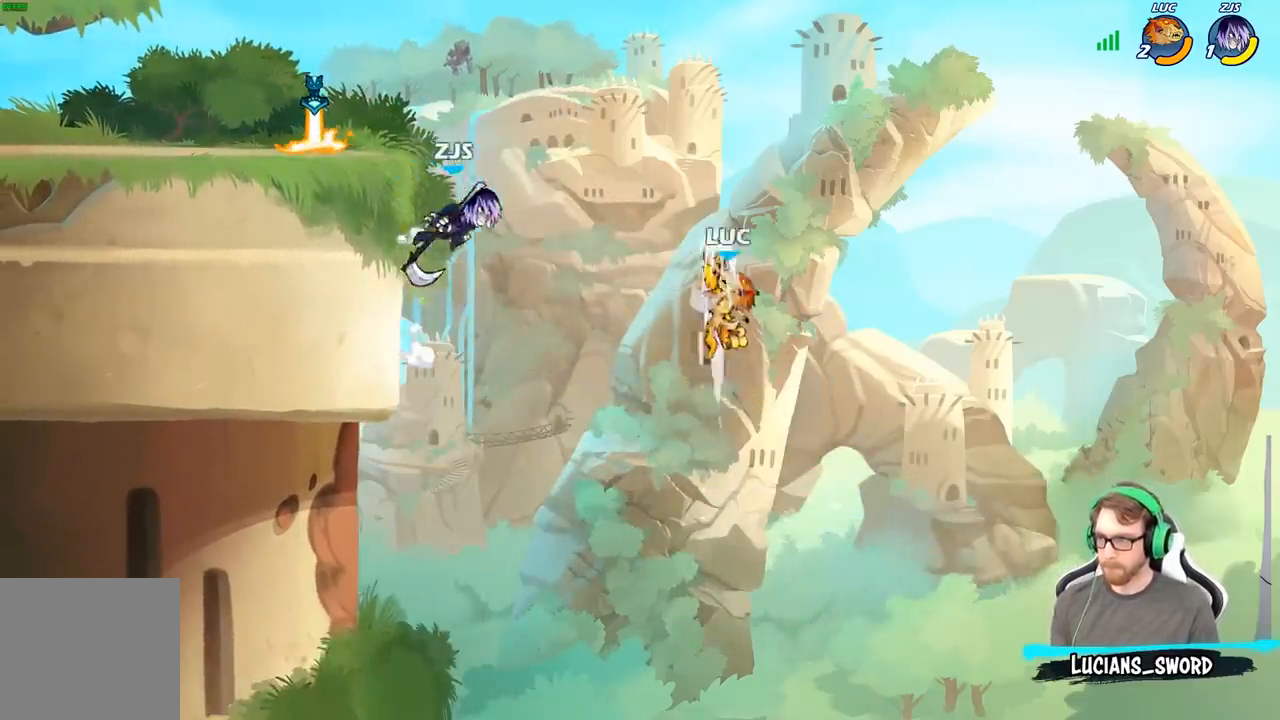
{"buttons": [], "left_stick": "left", "right_stick": "center", "events": [[400, "left_stick", "up-left"], [500, "left_stick", "left"]]}
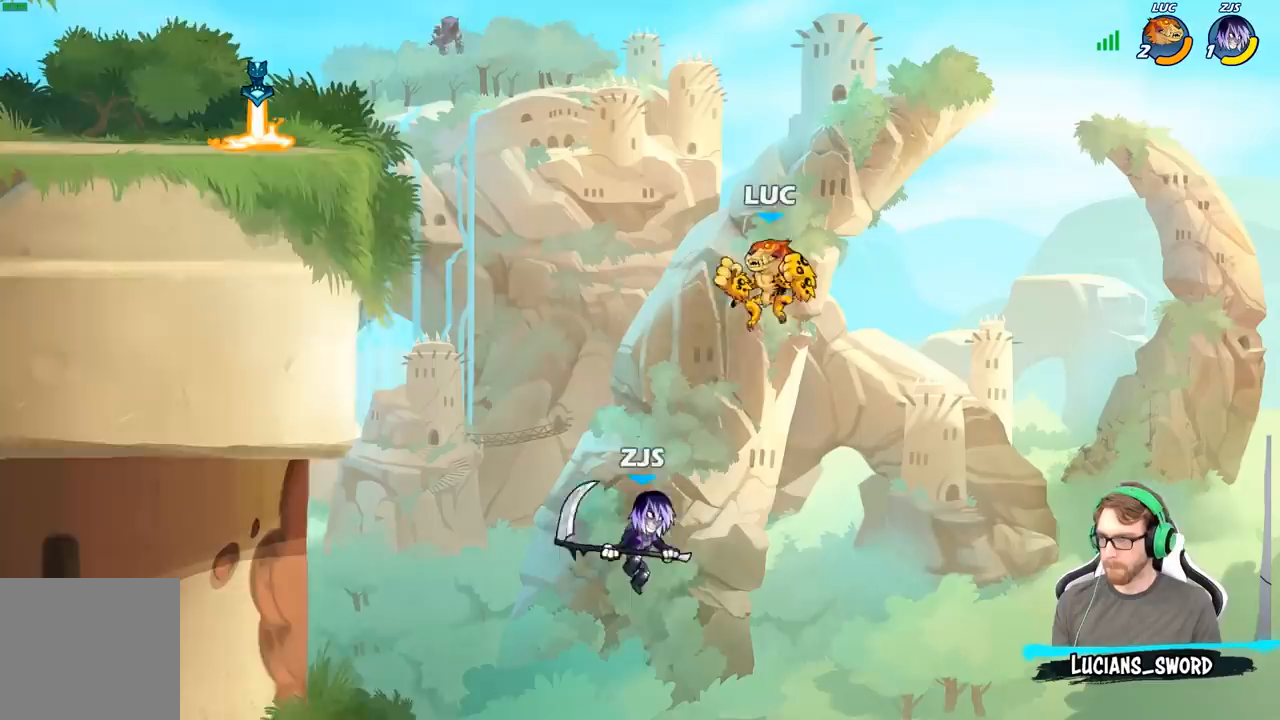
{"buttons": [], "left_stick": "up-left", "right_stick": "center", "events": [[100, "X", "down"], [200, "X", "up"], [400, "left_stick", "center"], [483, "left_stick", "up-left"]]}
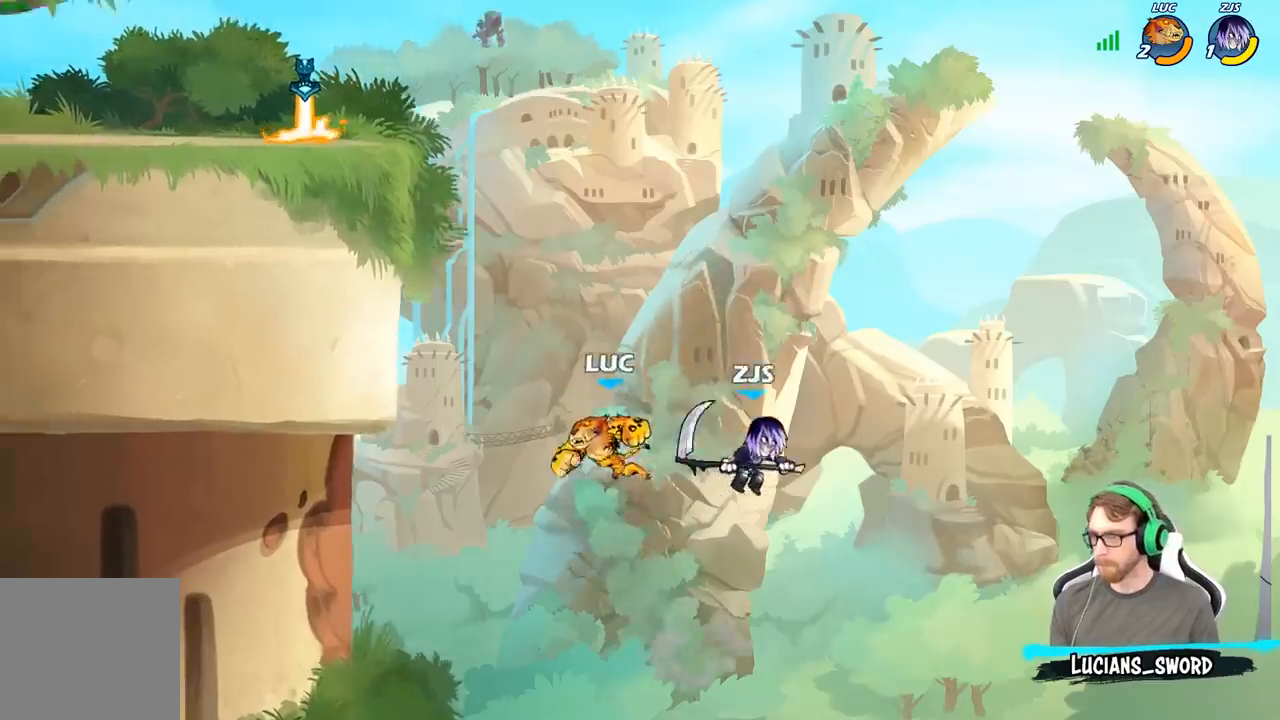
{"buttons": [], "left_stick": "up-left", "right_stick": "center", "events": [[167, "left_stick", "up-right"], [267, "A", "down"], [350, "left_stick", "up-left"], [400, "A", "up"]]}
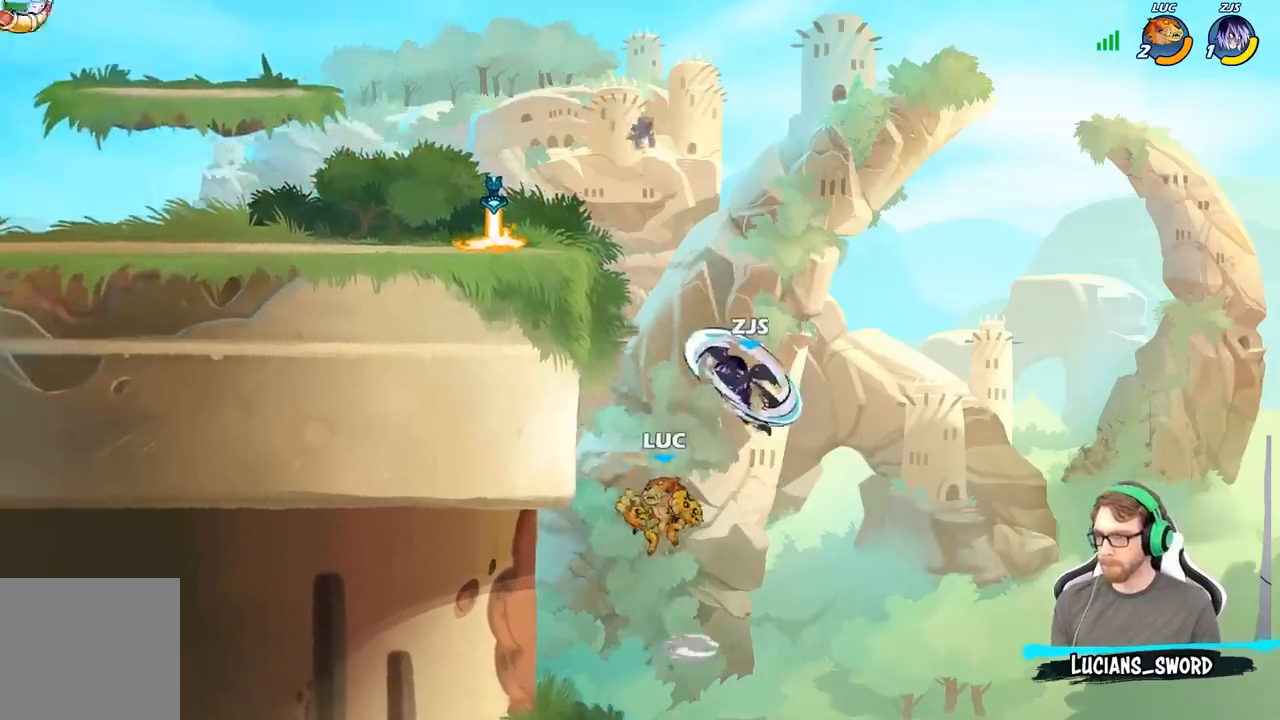
{"buttons": [], "left_stick": "center", "right_stick": "center", "events": [[300, "left_stick", "up-right"], [333, "B", "down"], [350, "left_stick", "center"], [433, "B", "up"]]}
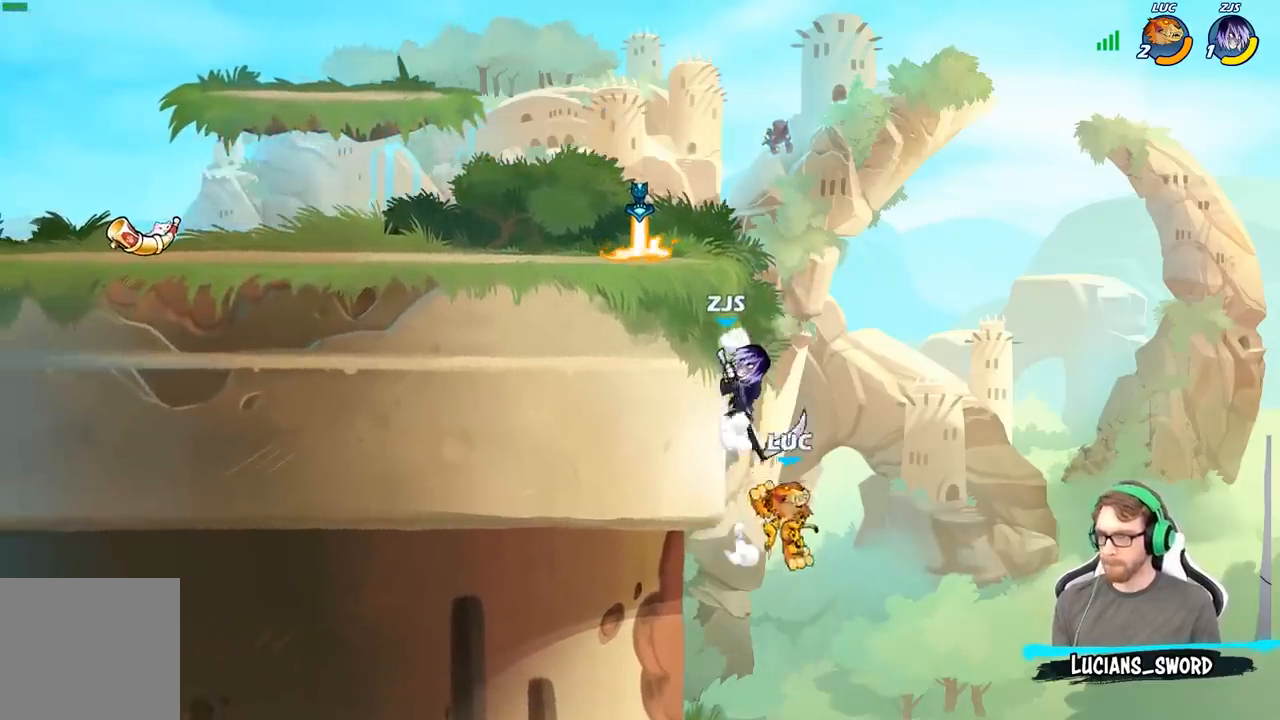
{"buttons": ["A", "X"], "left_stick": "center", "right_stick": "center", "events": [[67, "left_stick", "left"], [367, "left_stick", "center"], [433, "A", "down"], [483, "X", "down"]]}
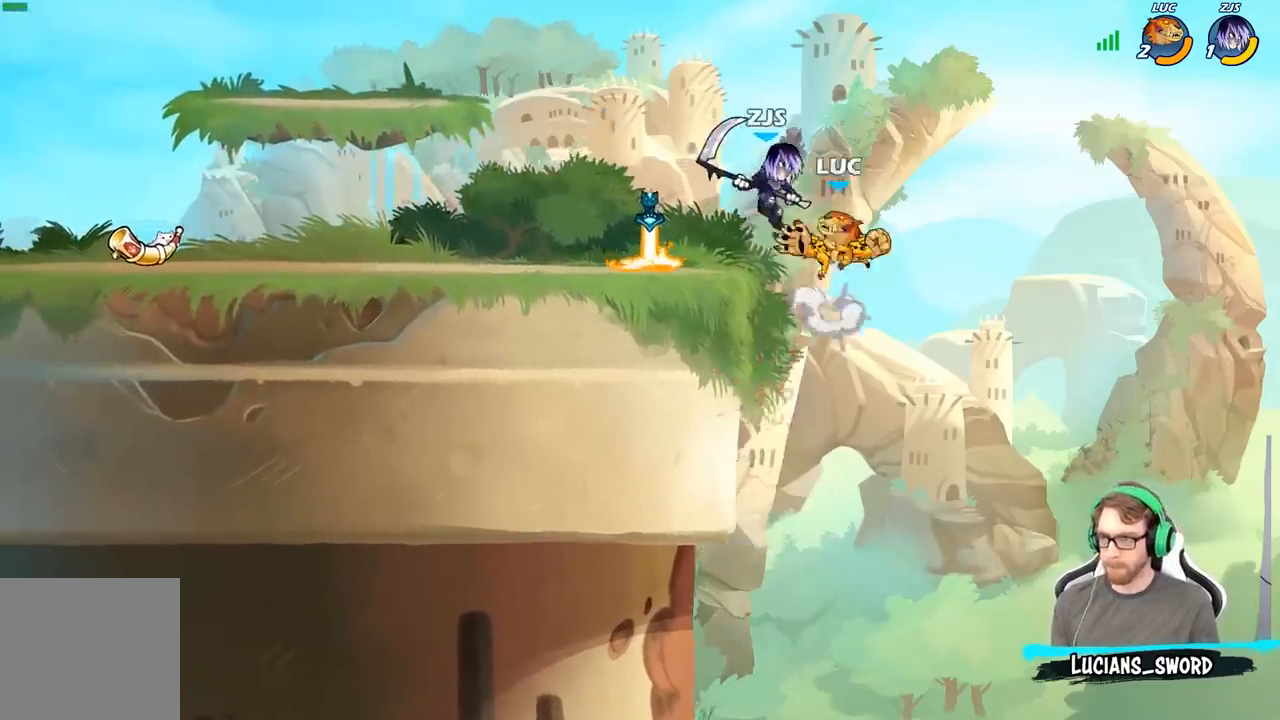
{"buttons": [], "left_stick": "down-left", "right_stick": "center", "events": [[17, "A", "up"], [33, "X", "up"], [100, "left_stick", "left"], [500, "left_stick", "down-left"]]}
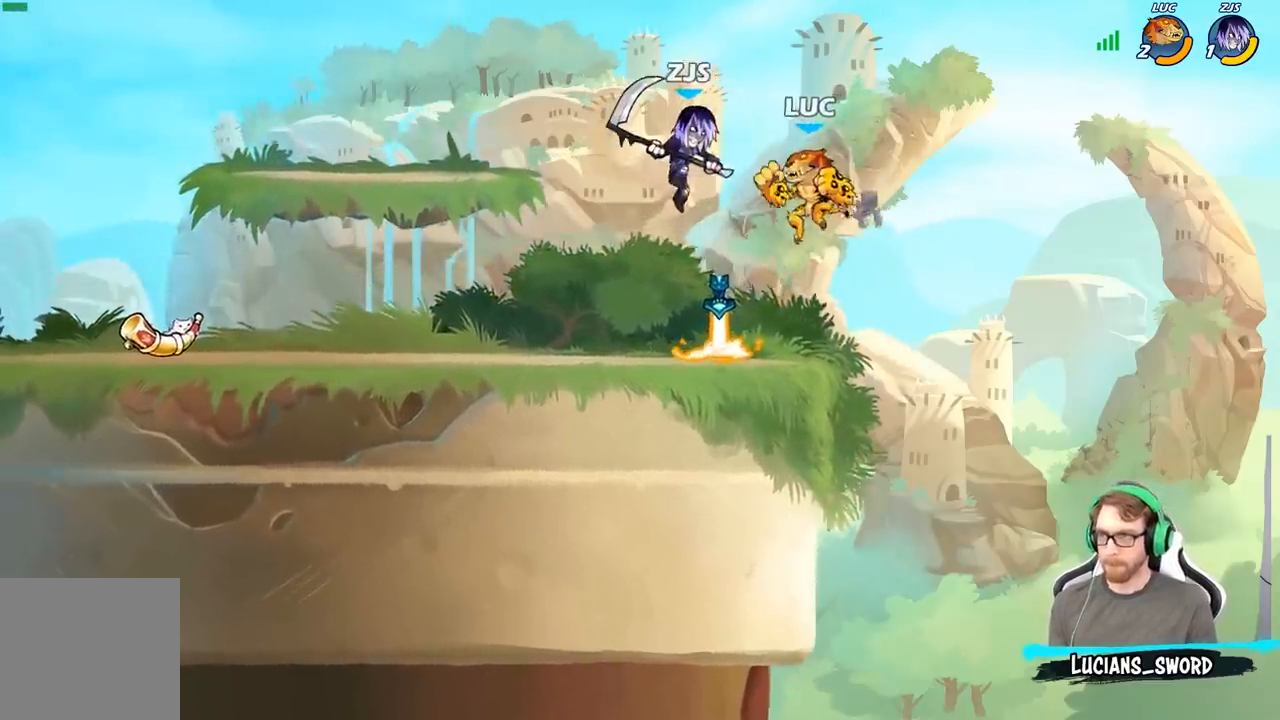
{"buttons": [], "left_stick": "center", "right_stick": "center", "events": [[50, "X", "down"], [150, "X", "up"], [233, "left_stick", "center"]]}
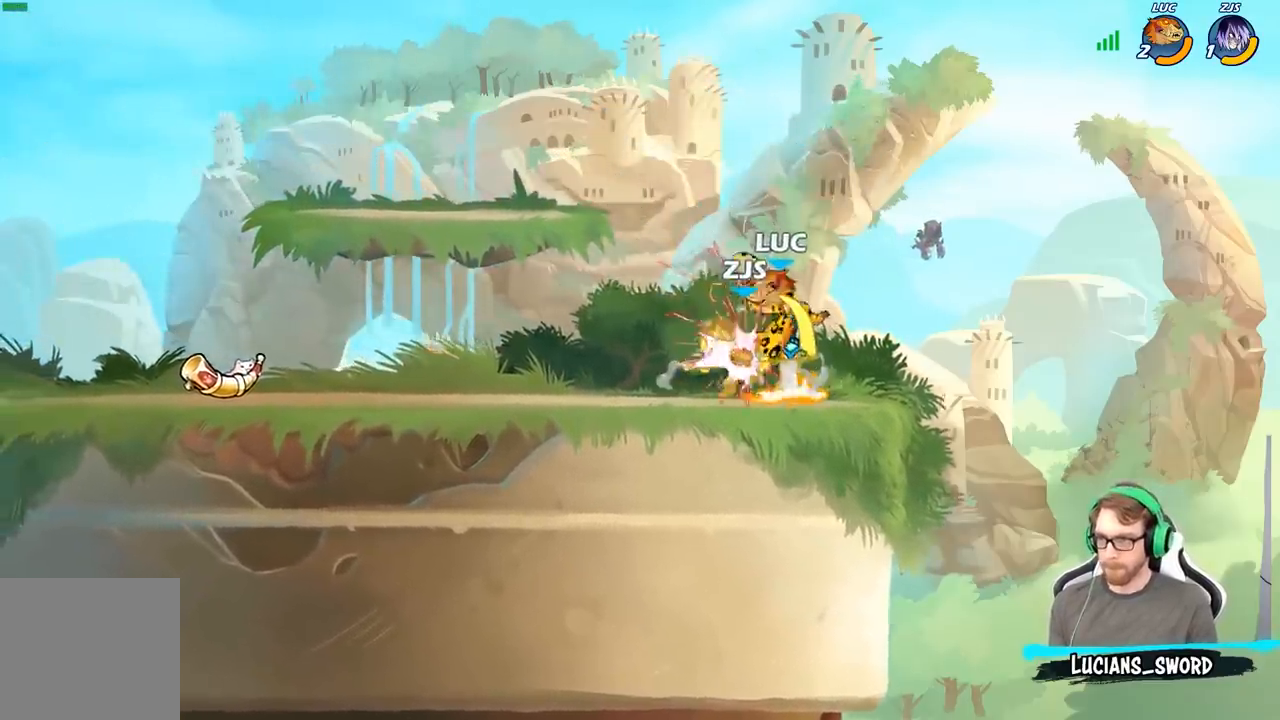
{"buttons": ["B"], "left_stick": "left", "right_stick": "center", "events": [[217, "left_stick", "left"], [350, "R2", "down"], [467, "B", "down"], [467, "R2", "up"]]}
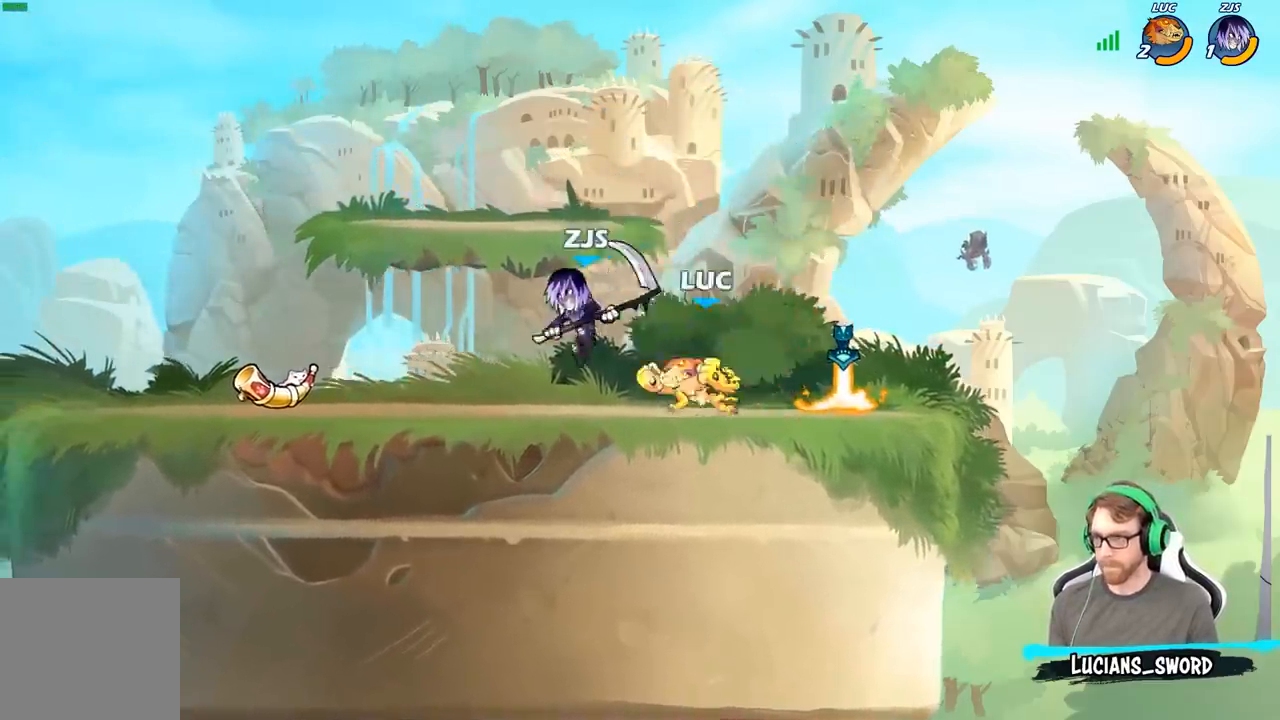
{"buttons": [], "left_stick": "left", "right_stick": "center", "events": [[33, "B", "up"]]}
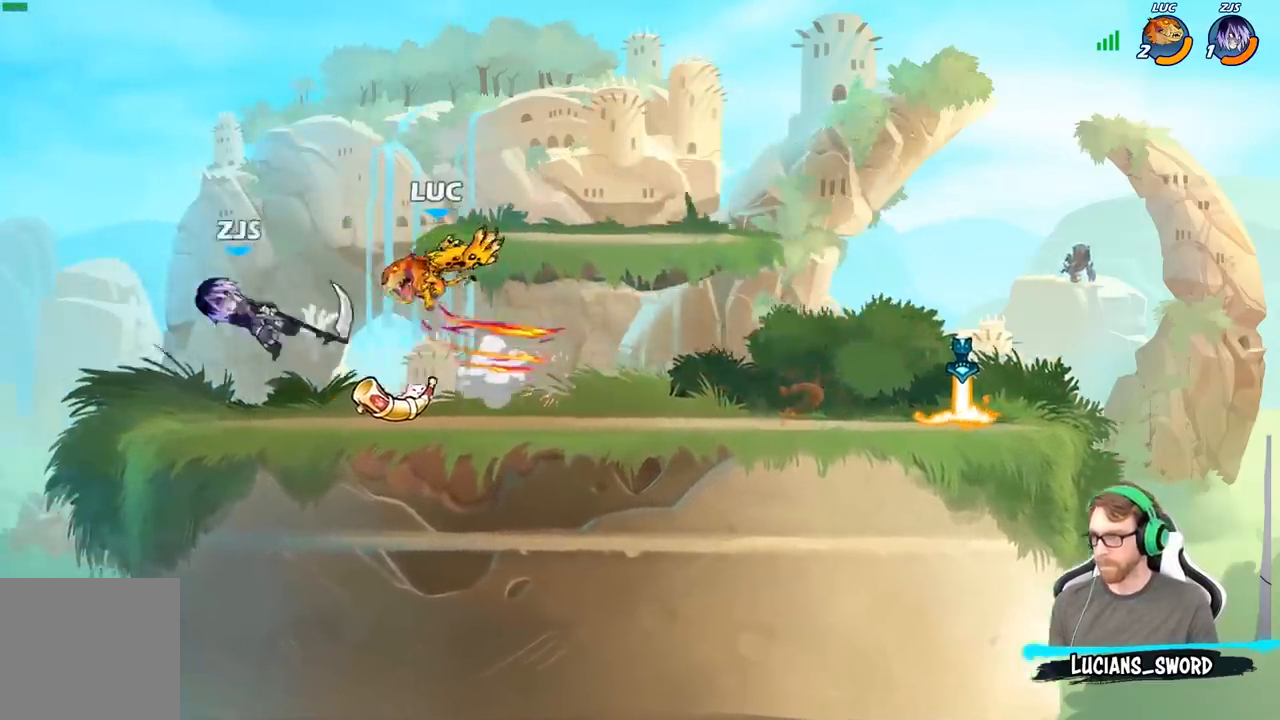
{"buttons": [], "left_stick": "center", "right_stick": "center", "events": [[117, "left_stick", "center"], [300, "left_stick", "left"], [367, "R1", "down"], [433, "R1", "up"], [467, "left_stick", "center"]]}
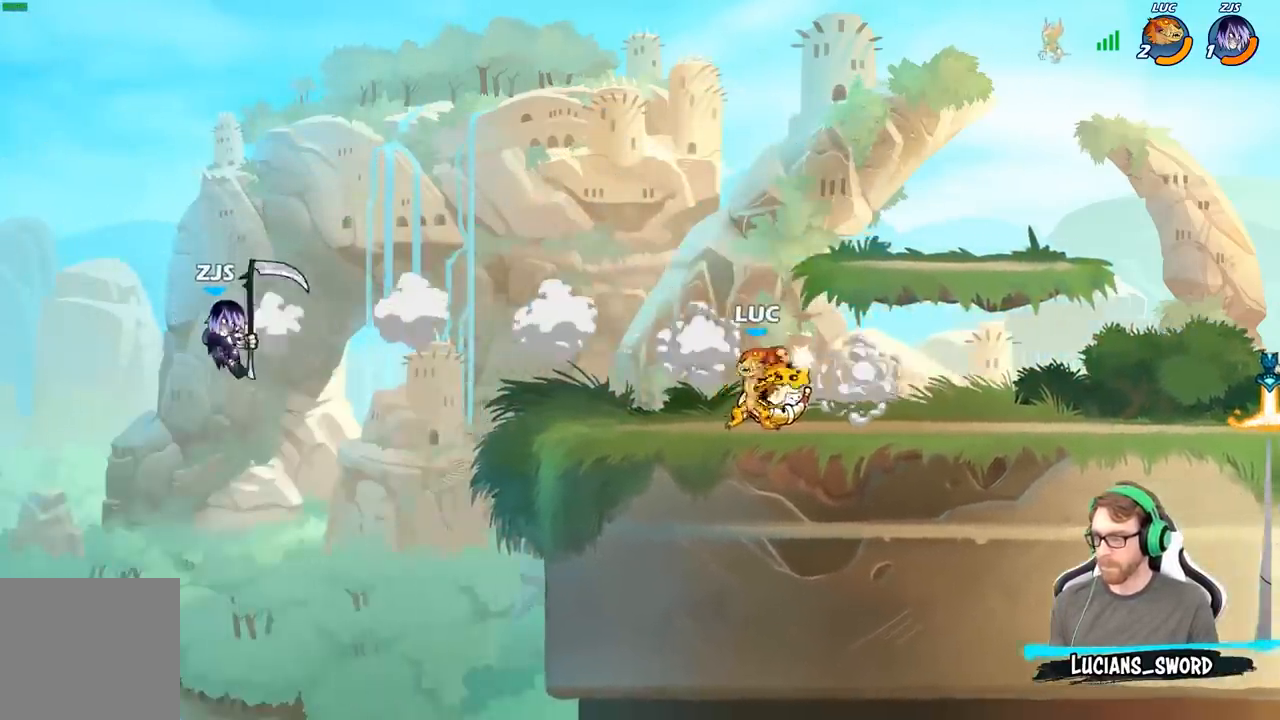
{"buttons": [], "left_stick": "center", "right_stick": "center", "events": [[383, "R1", "down"], [467, "R1", "up"]]}
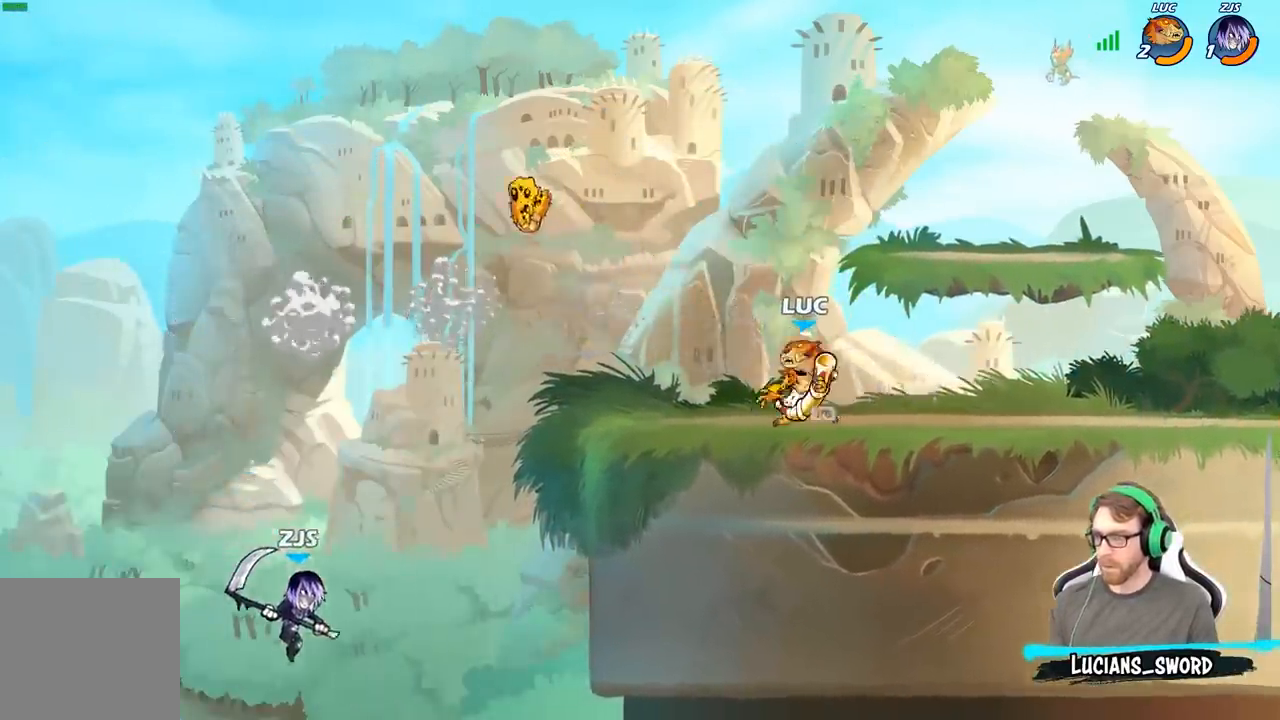
{"buttons": ["X"], "left_stick": "left", "right_stick": "center", "events": [[67, "X", "down"], [200, "X", "up"], [400, "left_stick", "left"], [450, "X", "down"]]}
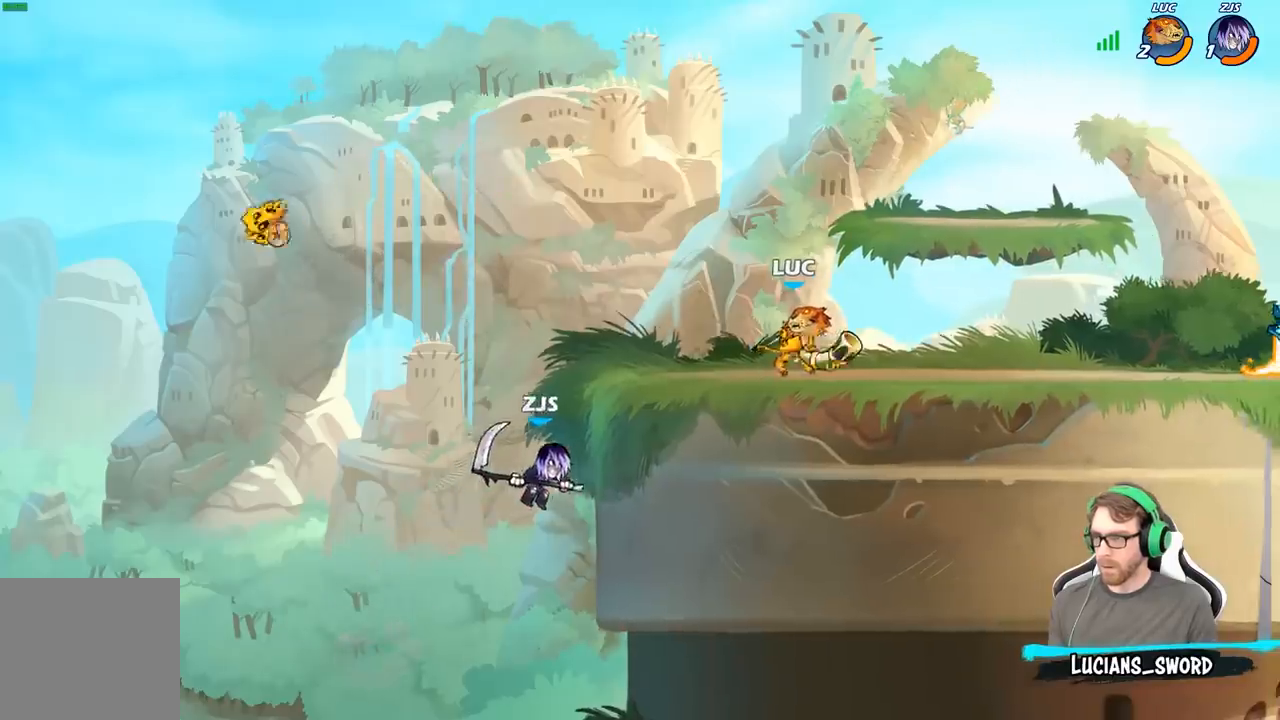
{"buttons": ["R2"], "left_stick": "down-left", "right_stick": "center", "events": [[67, "X", "up"], [500, "R2", "down"], [500, "left_stick", "down-left"]]}
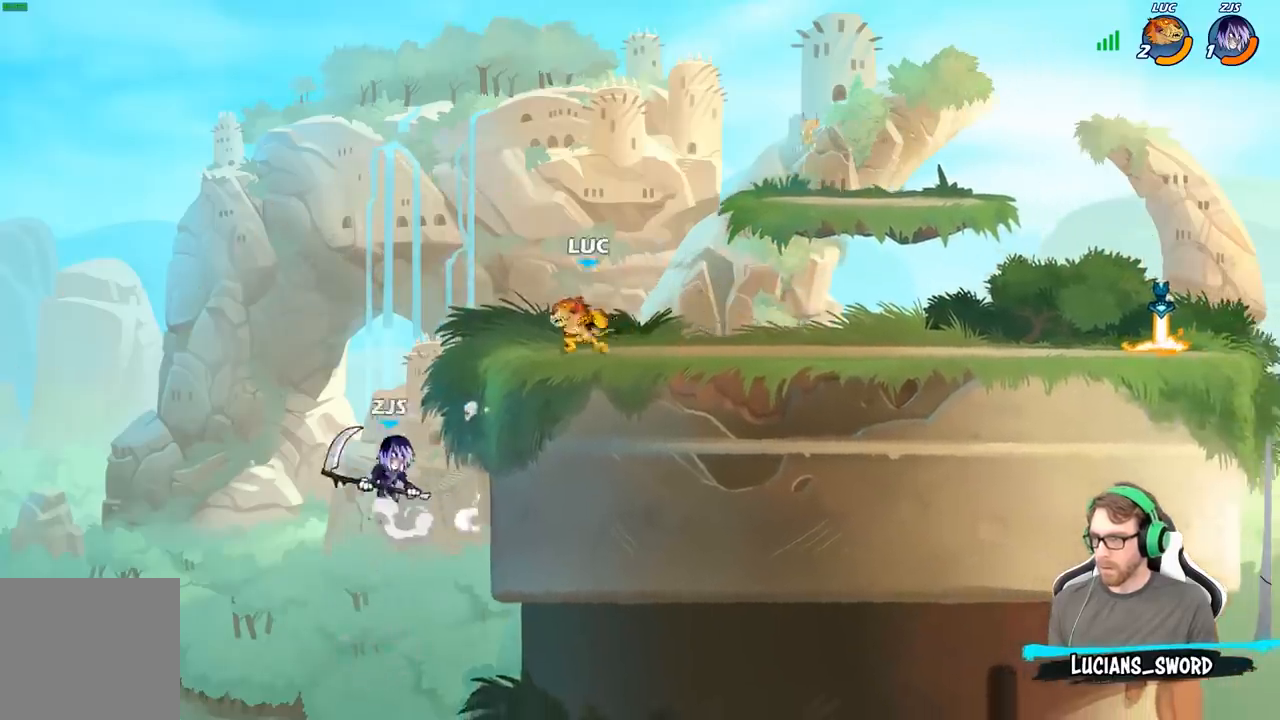
{"buttons": ["B"], "left_stick": "left", "right_stick": "center", "events": [[83, "X", "down"], [133, "R2", "up"], [217, "X", "up"], [383, "A", "down"], [450, "B", "down"], [467, "left_stick", "left"], [500, "A", "up"]]}
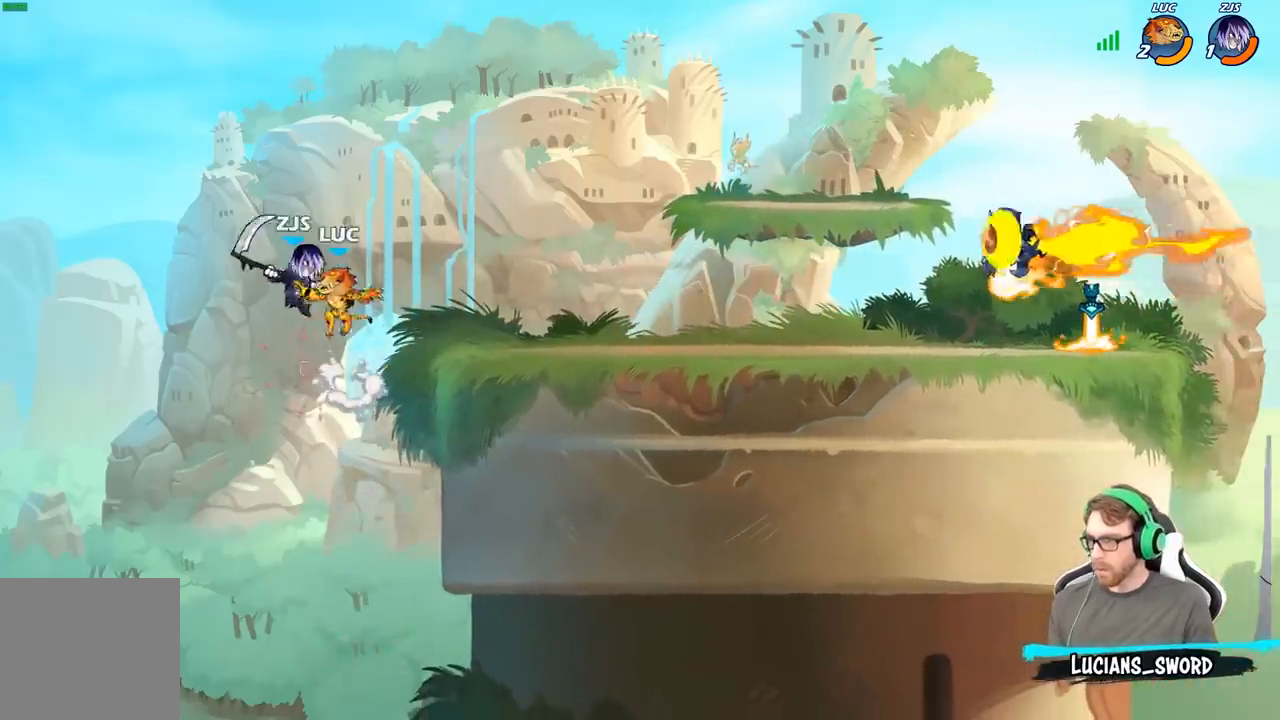
{"buttons": [], "left_stick": "center", "right_stick": "center", "events": [[100, "left_stick", "down-left"], [433, "B", "up"], [467, "left_stick", "center"]]}
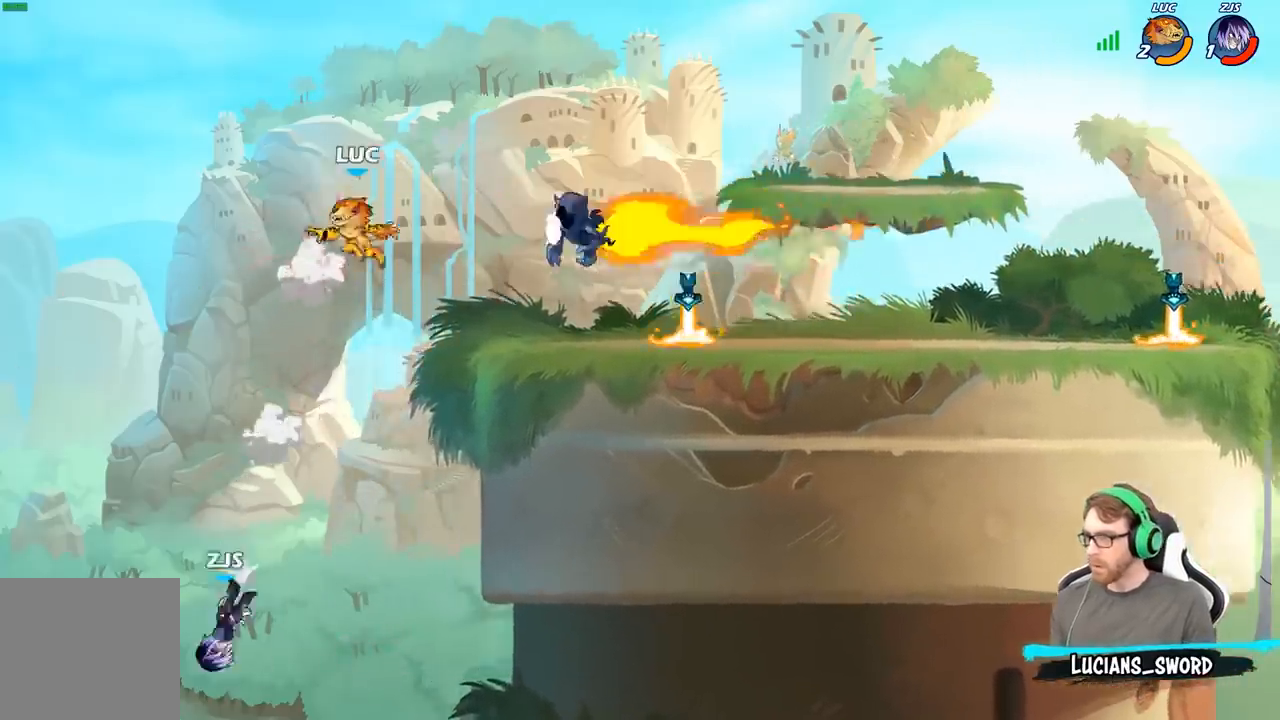
{"buttons": [], "left_stick": "right", "right_stick": "center", "events": [[33, "left_stick", "right"], [233, "A", "down"], [250, "R1", "down"], [333, "A", "up"], [417, "R1", "up"]]}
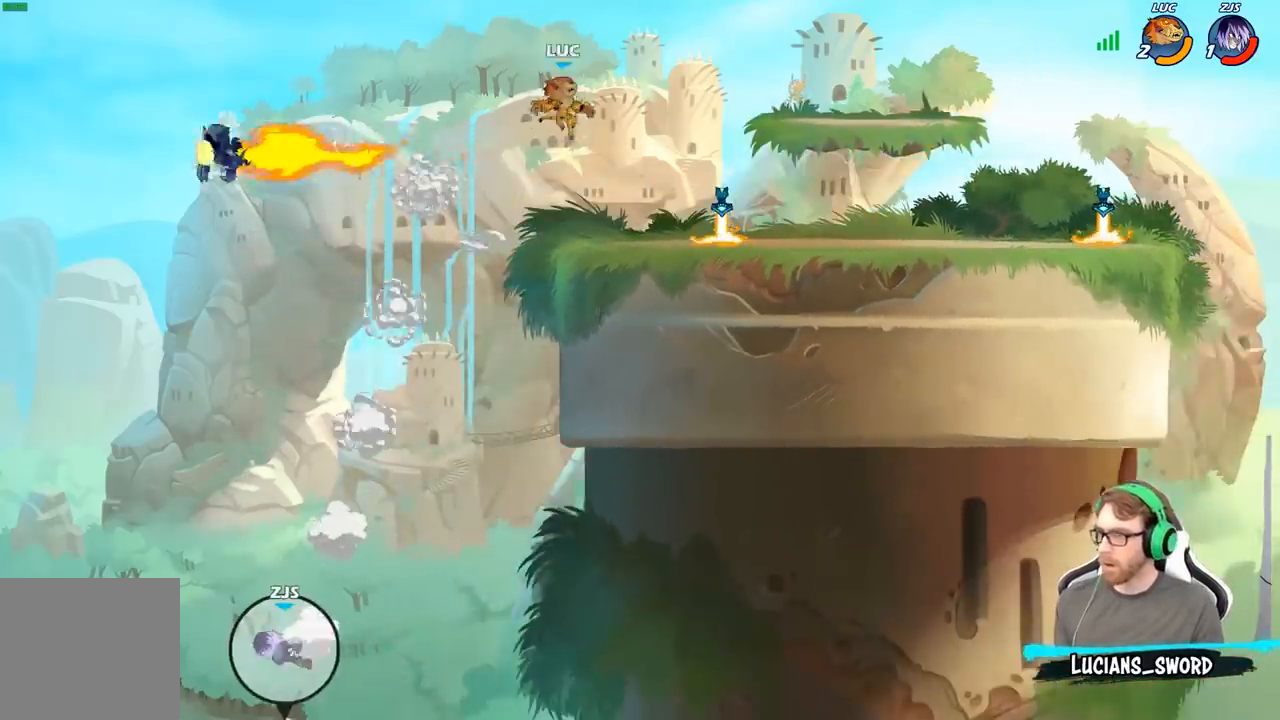
{"buttons": ["R1"], "left_stick": "left", "right_stick": "center", "events": [[83, "left_stick", "down-right"], [383, "left_stick", "down-left"], [450, "left_stick", "left"], [483, "R1", "down"]]}
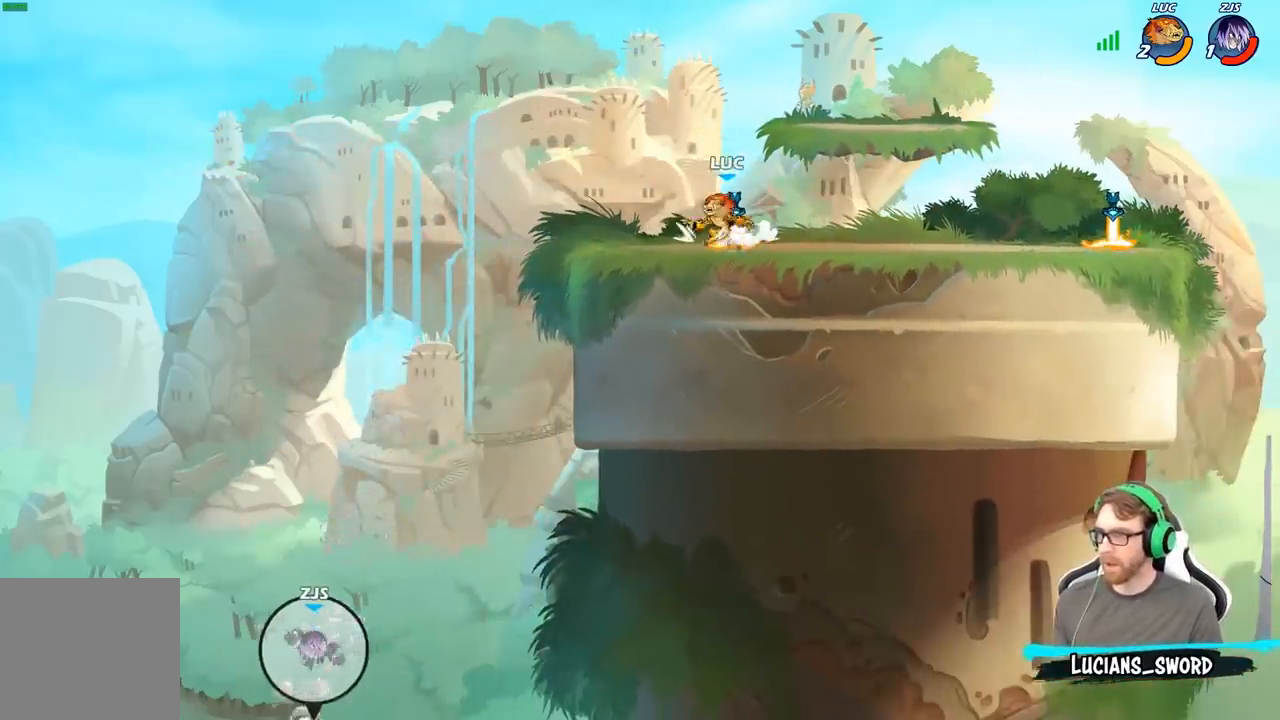
{"buttons": [], "left_stick": "left", "right_stick": "center", "events": [[17, "A", "down"], [100, "R1", "up"], [183, "A", "up"]]}
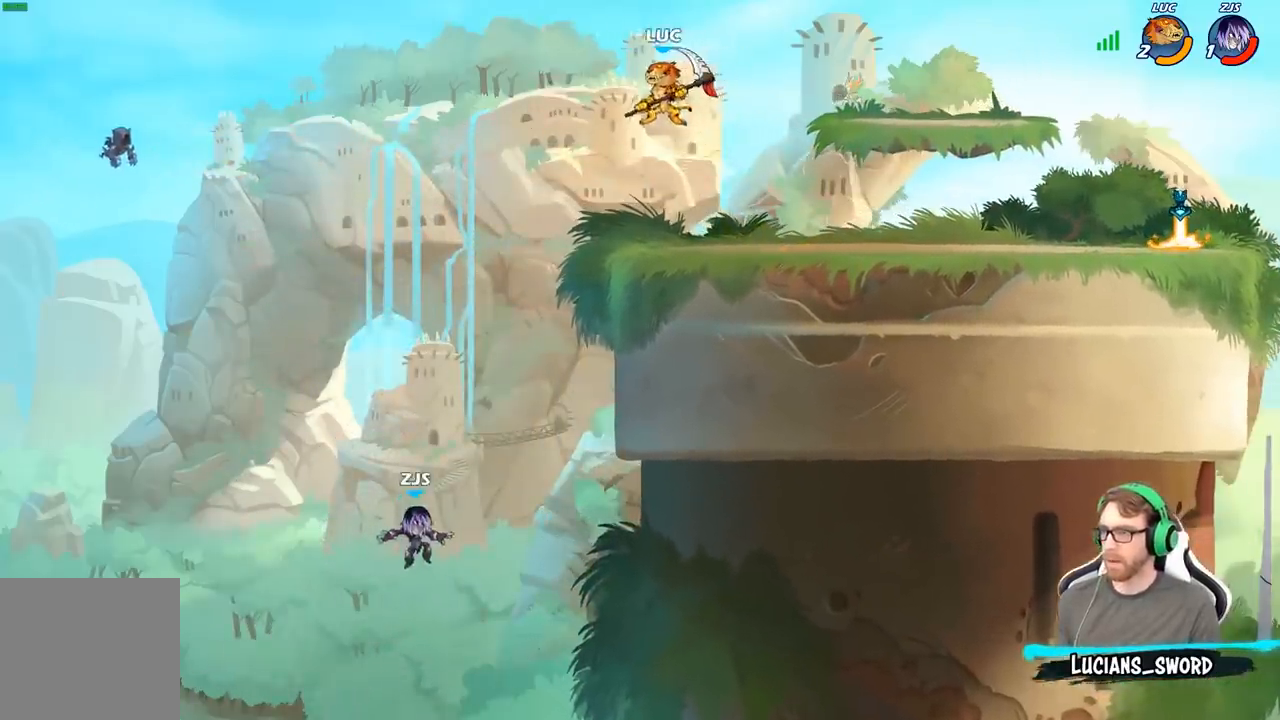
{"buttons": [], "left_stick": "center", "right_stick": "center", "events": [[17, "left_stick", "right"], [133, "R1", "down"], [133, "left_stick", "down"], [233, "R1", "up"], [300, "left_stick", "center"]]}
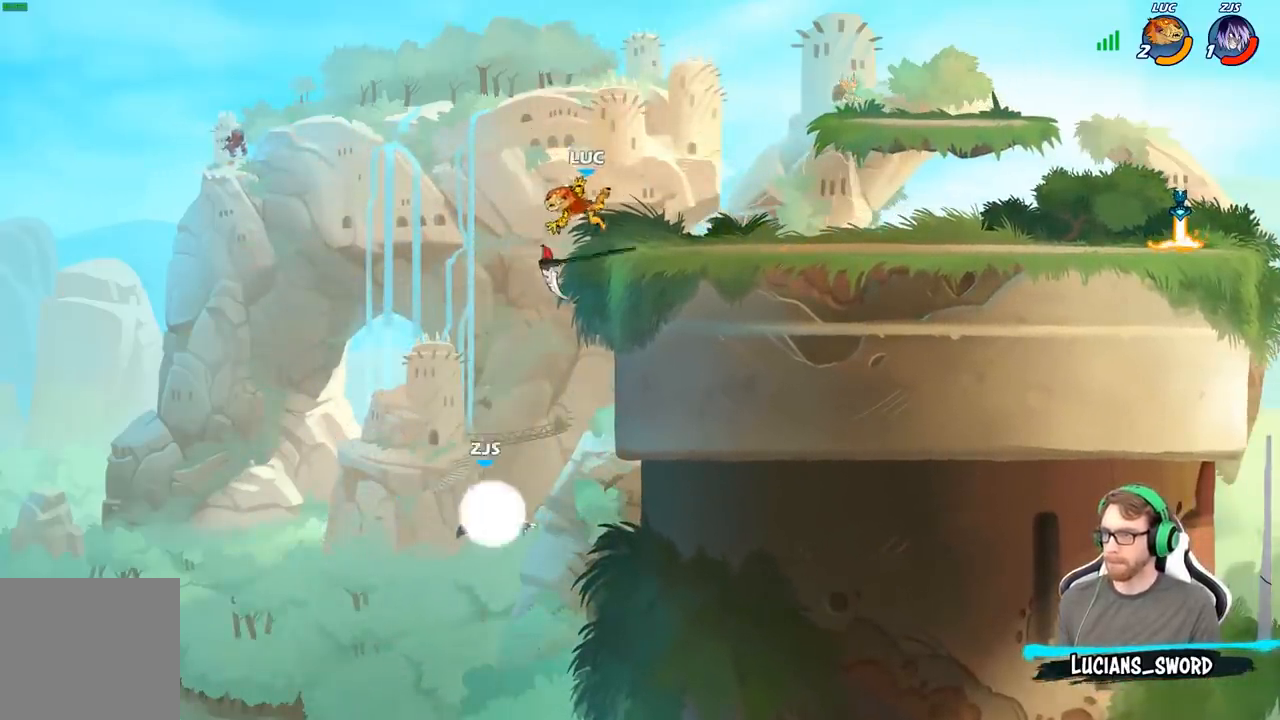
{"buttons": ["B"], "left_stick": "down", "right_stick": "center", "events": [[117, "left_stick", "down"], [150, "B", "down"]]}
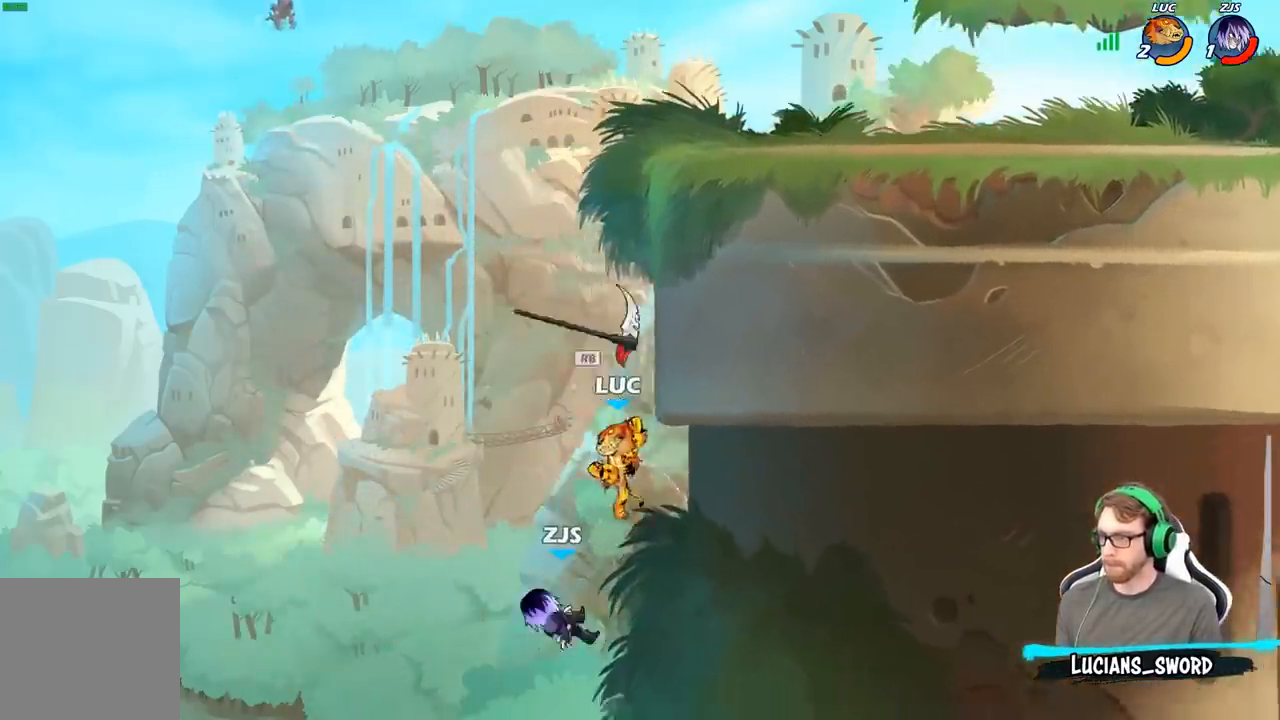
{"buttons": [], "left_stick": "center", "right_stick": "center", "events": [[367, "B", "up"], [400, "left_stick", "center"]]}
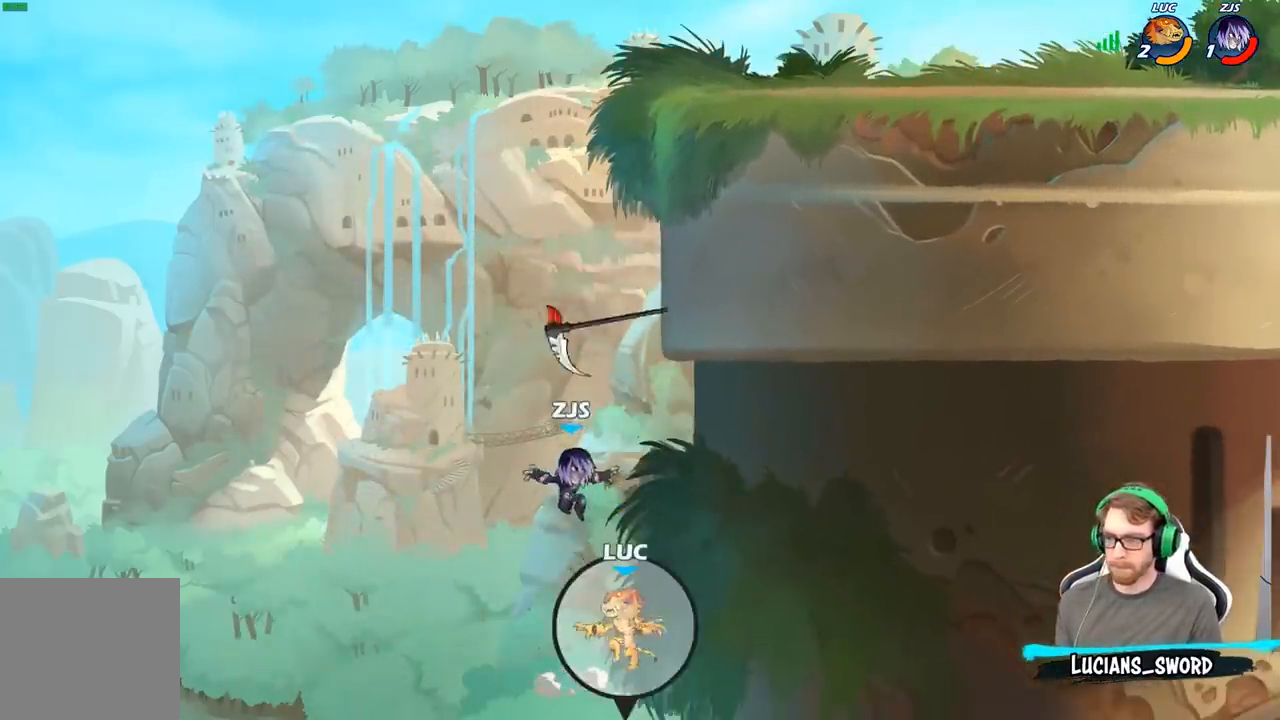
{"buttons": ["B"], "left_stick": "up-right", "right_stick": "center", "events": [[17, "left_stick", "left"], [50, "A", "down"], [217, "A", "up"], [417, "B", "down"], [483, "left_stick", "up-right"]]}
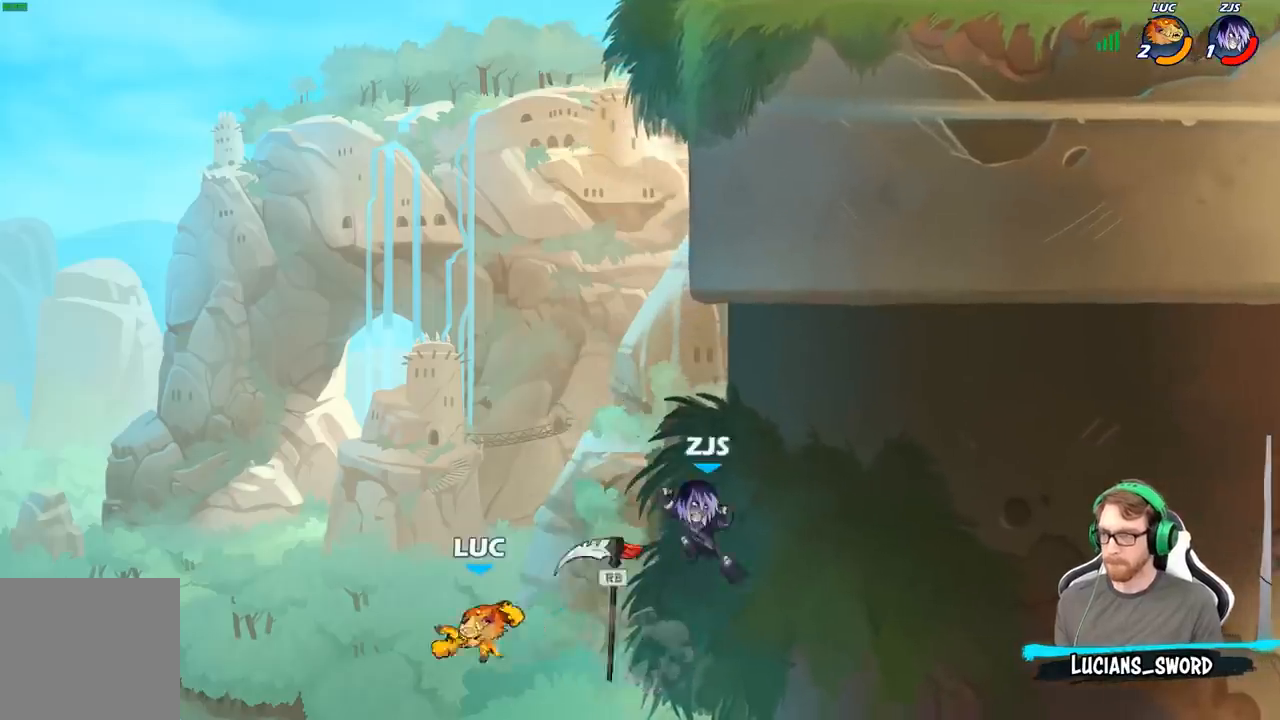
{"buttons": [], "left_stick": "up-right", "right_stick": "center", "events": [[33, "B", "up"]]}
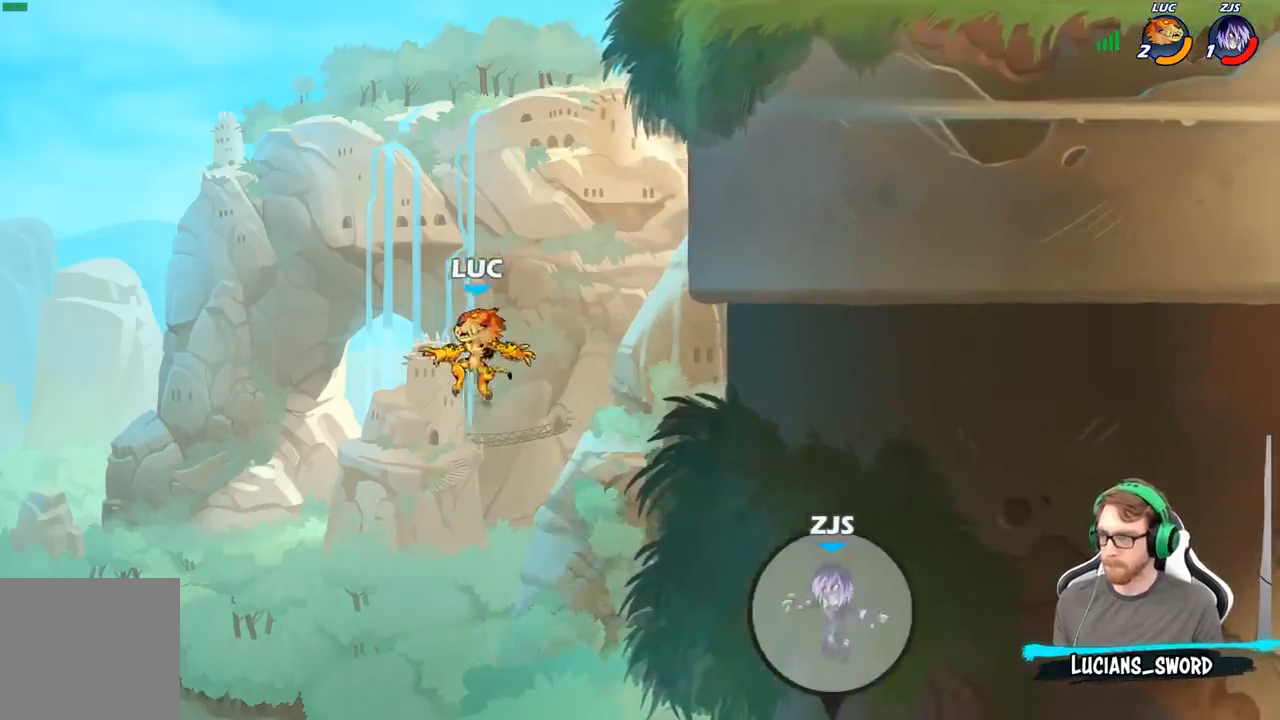
{"buttons": [], "left_stick": "up-left", "right_stick": "center", "events": [[117, "A", "down"], [333, "A", "up"], [467, "left_stick", "up-left"]]}
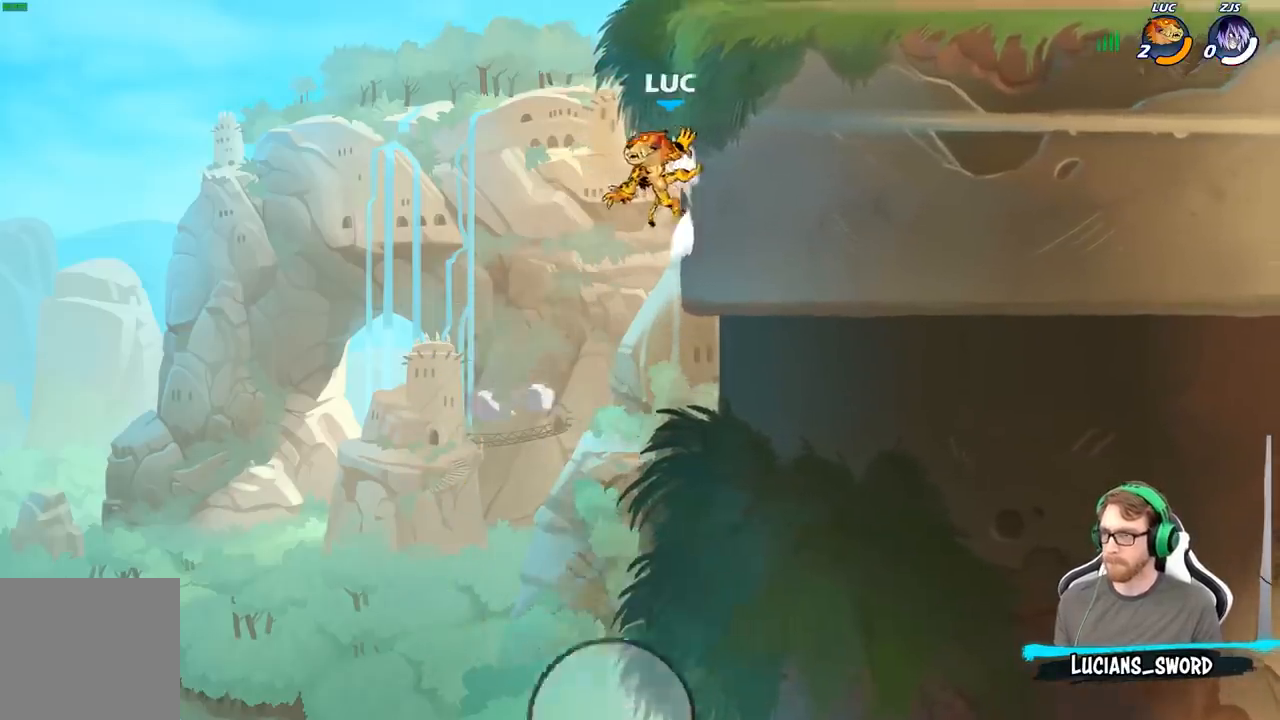
{"buttons": [], "left_stick": "center", "right_stick": "center", "events": [[300, "left_stick", "left"], [450, "left_stick", "center"]]}